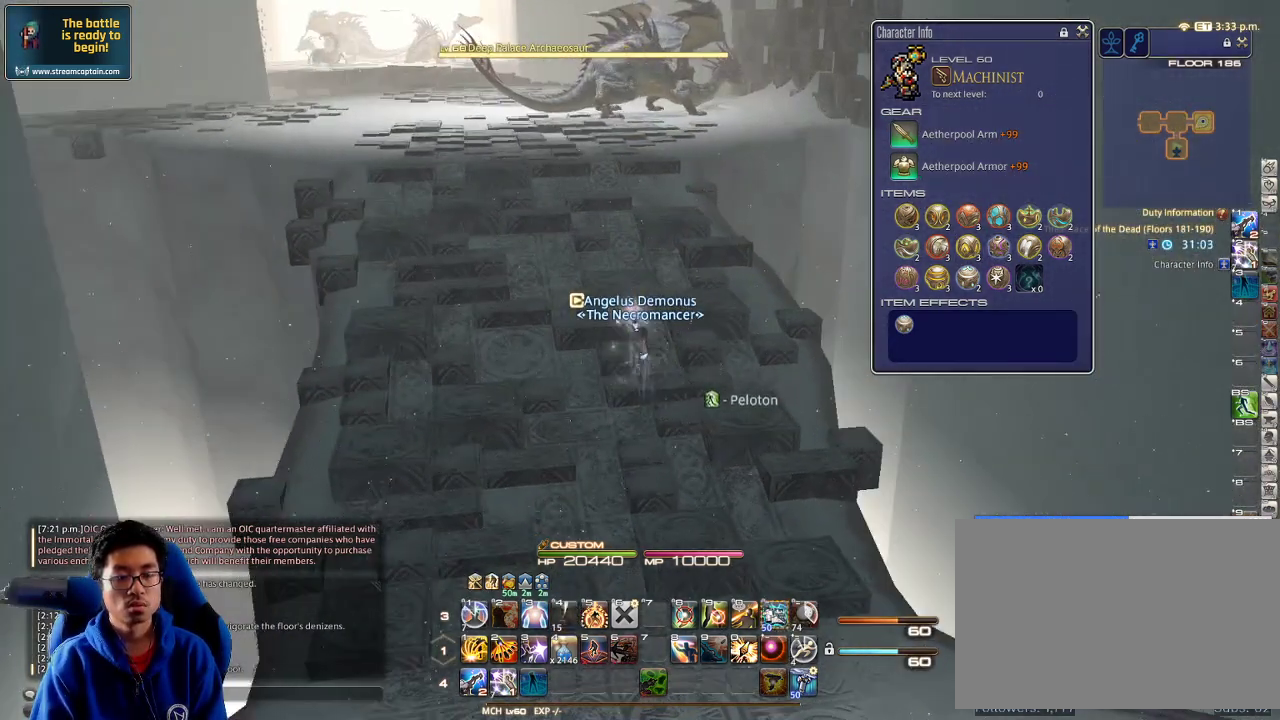
Gameplay with keyboard; each line is a JSON object with the keys held at the frame after it. "events" lists presses ("down") and releases ("up") of ".", "/", "0", "1", "2", "3", "4", "5", "6", "7", "8", "9", "a", "alt_l", "alt_r", "b", "backslash", "backspace", "c", "caps_lock", "comma", "ctrl_l", "ctrl_r", "d", "down", "e", "equals", "escape", "f", "f1", "f10", "f11", "f12", "f2", "f3", "f4", "f5", "f6", "f7", "f8", "f9", "g", "h", "i", "j", "k", "l", "lbracket", "left", "m", "minus", "n", "o", "p", "q", "quote", "r", "rbracket", "return", "right", "s", "semicolon", "shift_l", "shift_r", "space", "super", "t", "tab", "tilde", "u", "up", "v", "w", "x", "y" and "z" between this image and that frame as [ms after this image, input, new state], when the widget could be followed in between. No other keys are recorded. Mouse input is not recorded.
{"keys": [], "events": [[67, "s", "down"], [100, "d", "down"], [167, "s", "up"], [200, "d", "up"]]}
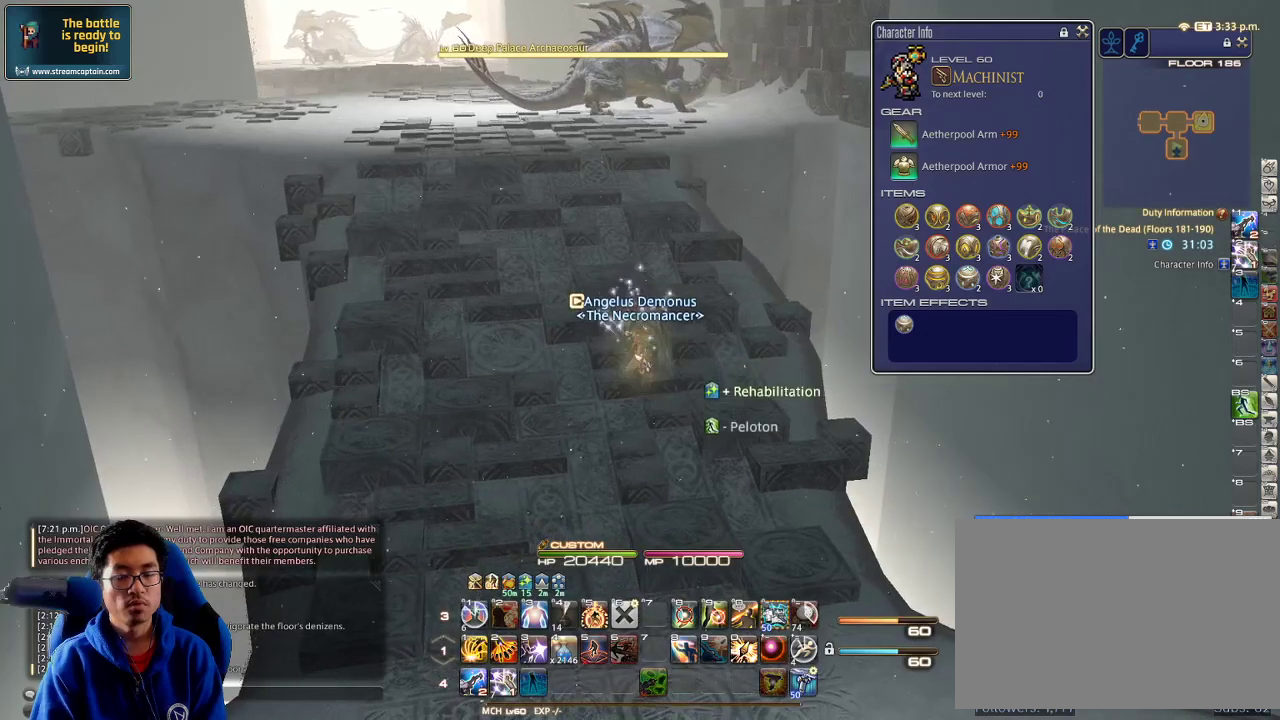
{"keys": ["rbracket"], "events": [[100, "rbracket", "down"], [367, "lbracket", "down"], [433, "lbracket", "up"]]}
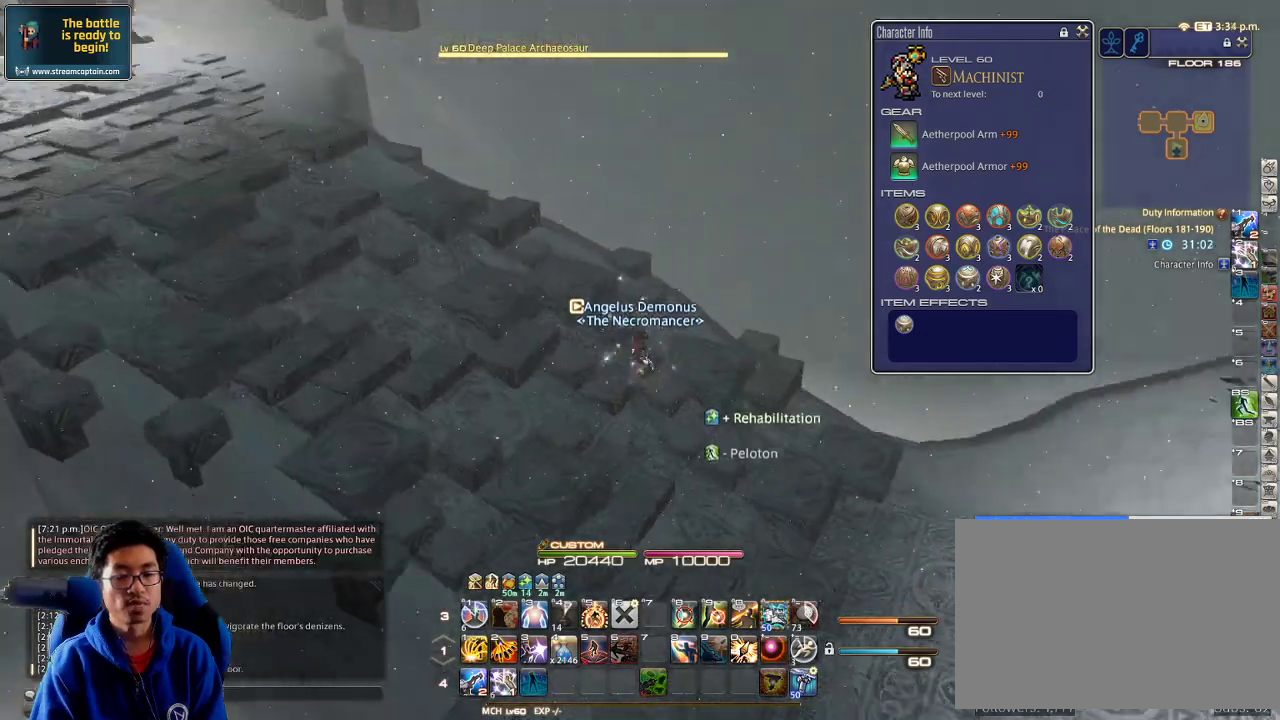
{"keys": ["rbracket"], "events": []}
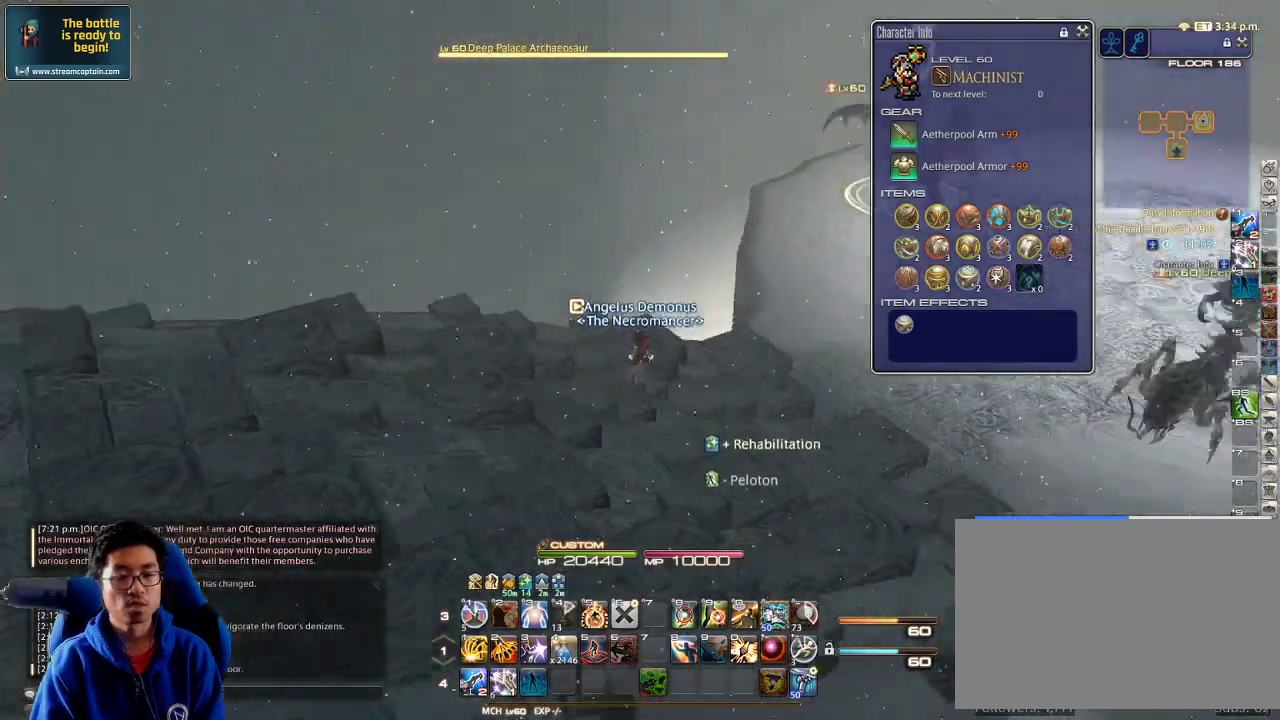
{"keys": [], "events": [[467, "rbracket", "up"]]}
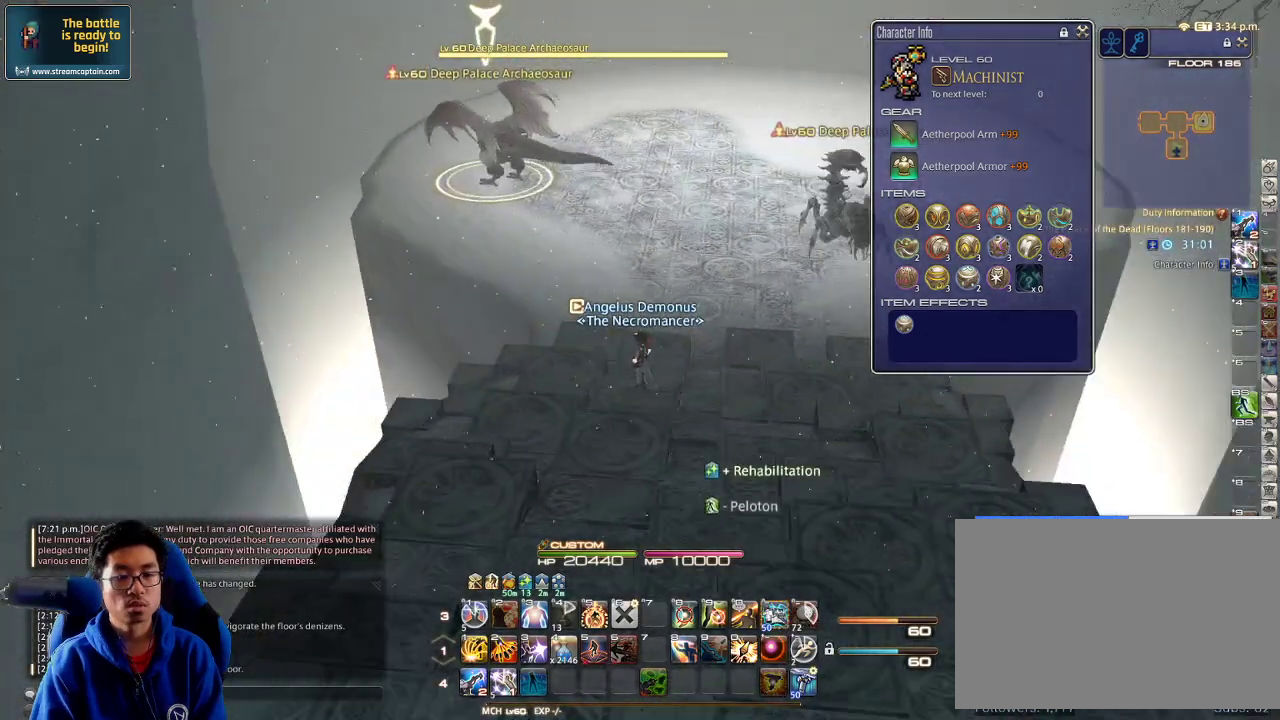
{"keys": ["p"], "events": [[500, "p", "down"]]}